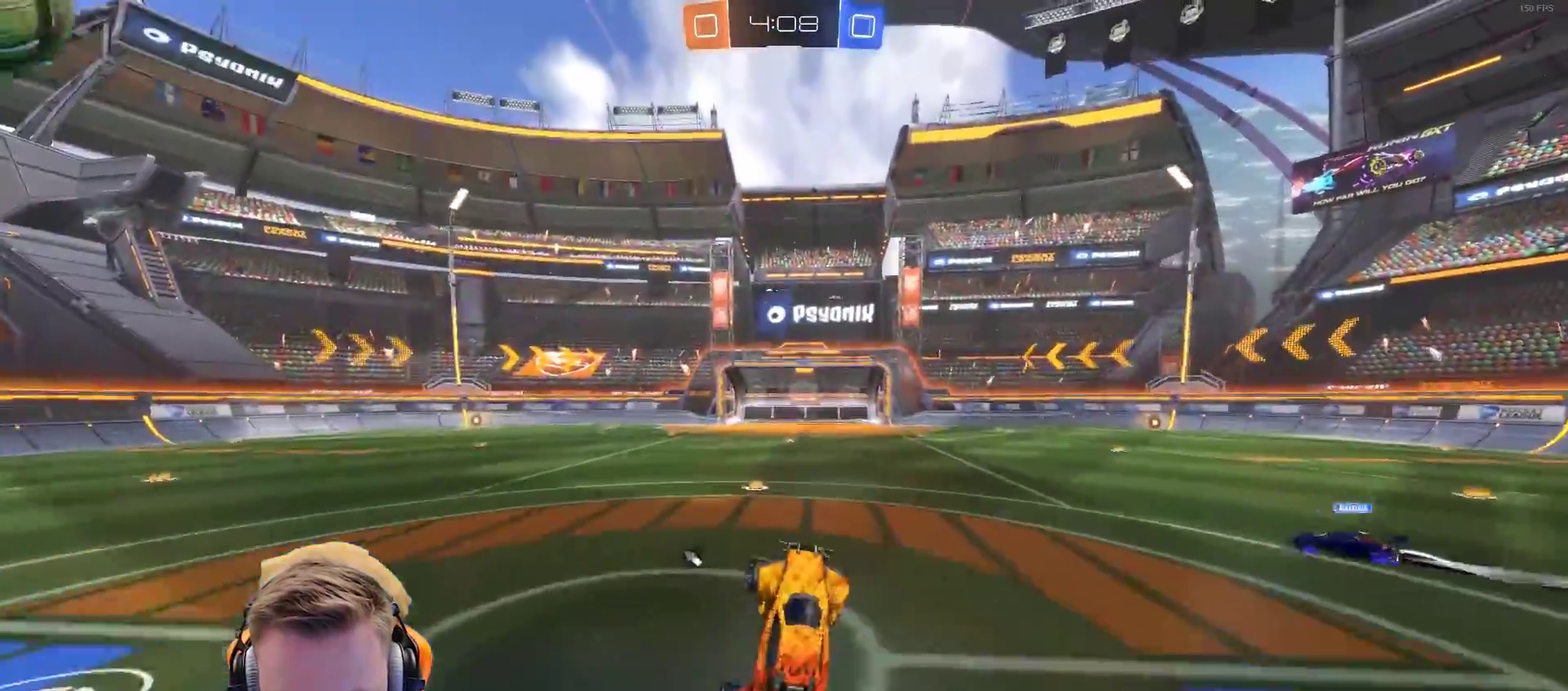
Gameplay with a controller (PlayStation layout); each line is a JSON object with the inputs held at the frame after it. "events" lists button and stick changes between this image and that frame as [ms after this image, input, new state], when the widget could be followed in between. Not read: R1.
{"buttons": ["R2"], "left_stick": "up-left", "right_stick": "center", "events": [[117, "SQUARE", "down"], [167, "SQUARE", "up"], [467, "left_stick", "up-left"]]}
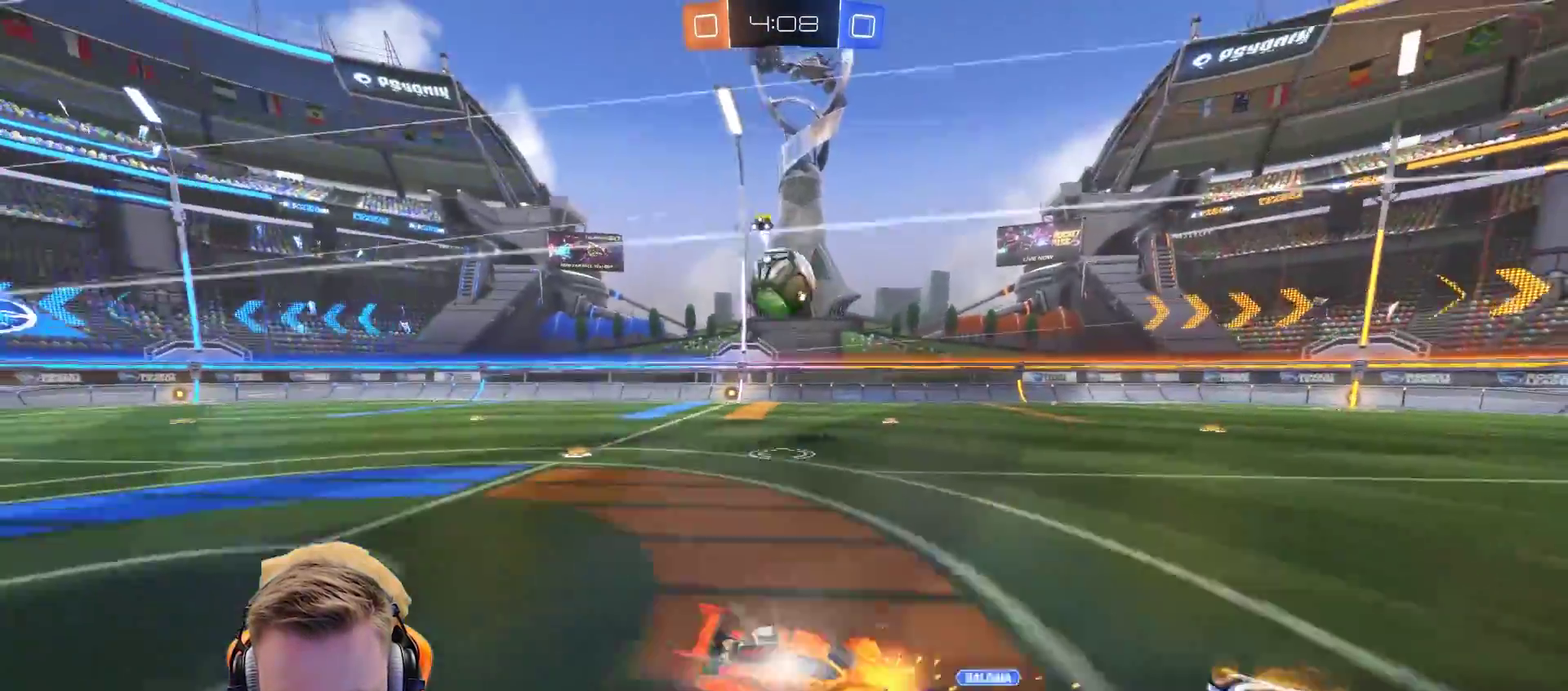
{"buttons": ["CROSS", "R2"], "left_stick": "up-left", "right_stick": "center", "events": [[217, "CROSS", "down"], [333, "CROSS", "up"], [417, "CROSS", "down"]]}
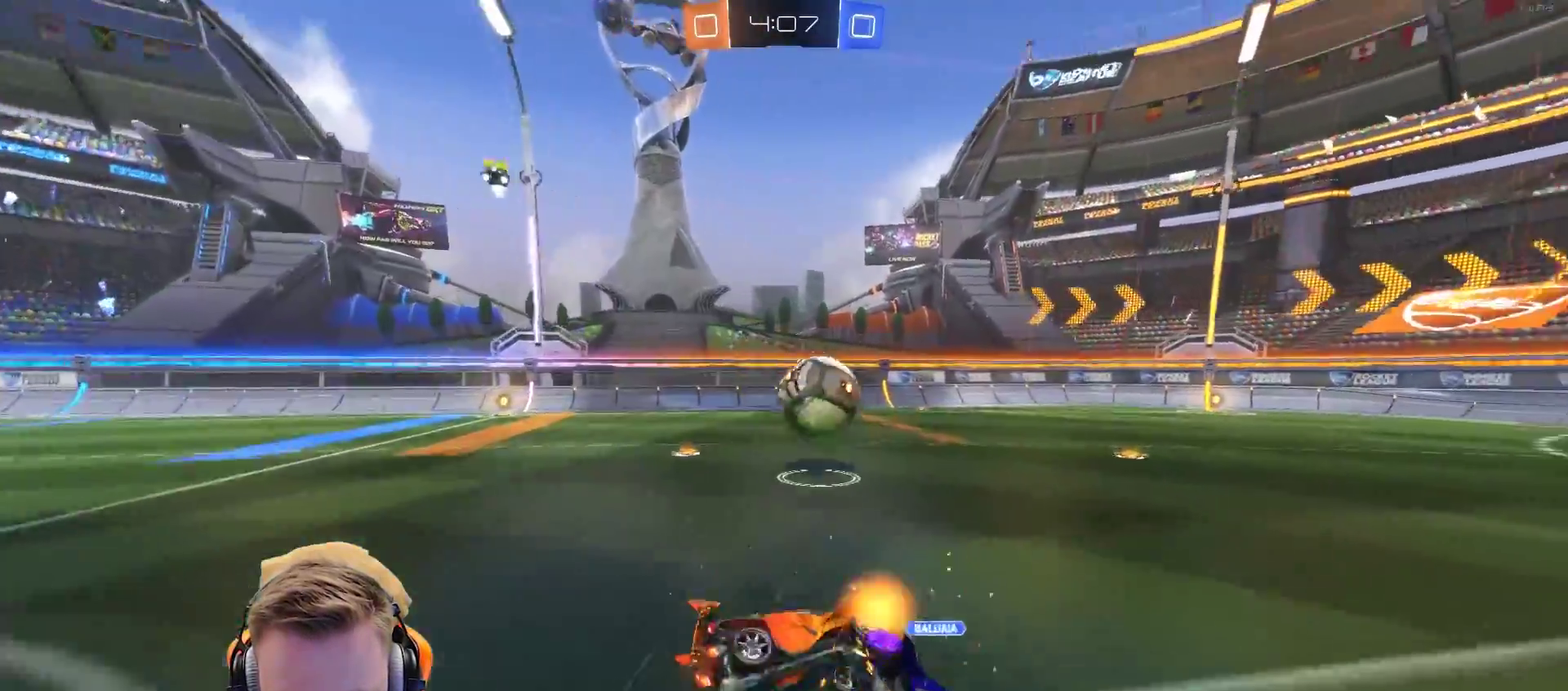
{"buttons": ["R2"], "left_stick": "center", "right_stick": "center", "events": [[33, "CROSS", "up"], [83, "left_stick", "center"]]}
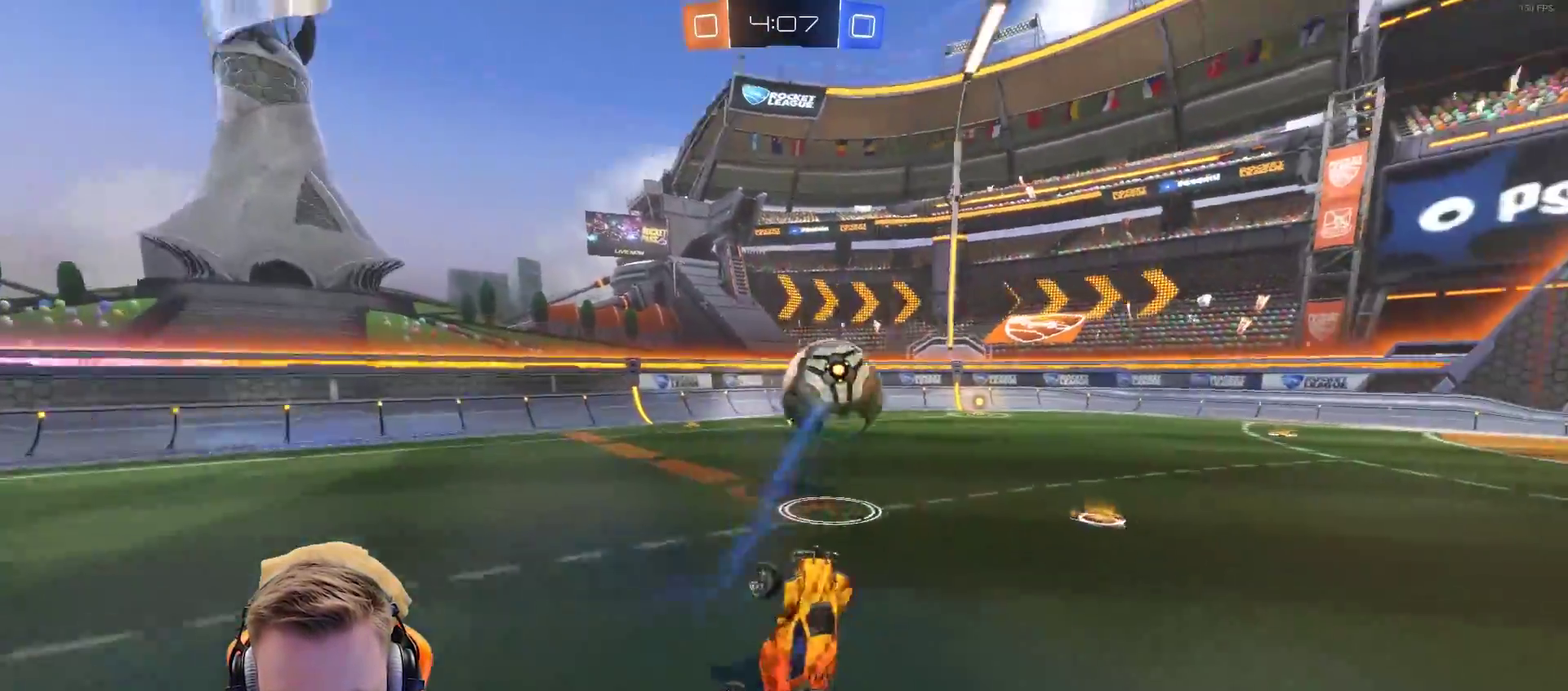
{"buttons": ["R2"], "left_stick": "right", "right_stick": "center", "events": [[167, "left_stick", "up"], [333, "left_stick", "center"], [433, "left_stick", "right"]]}
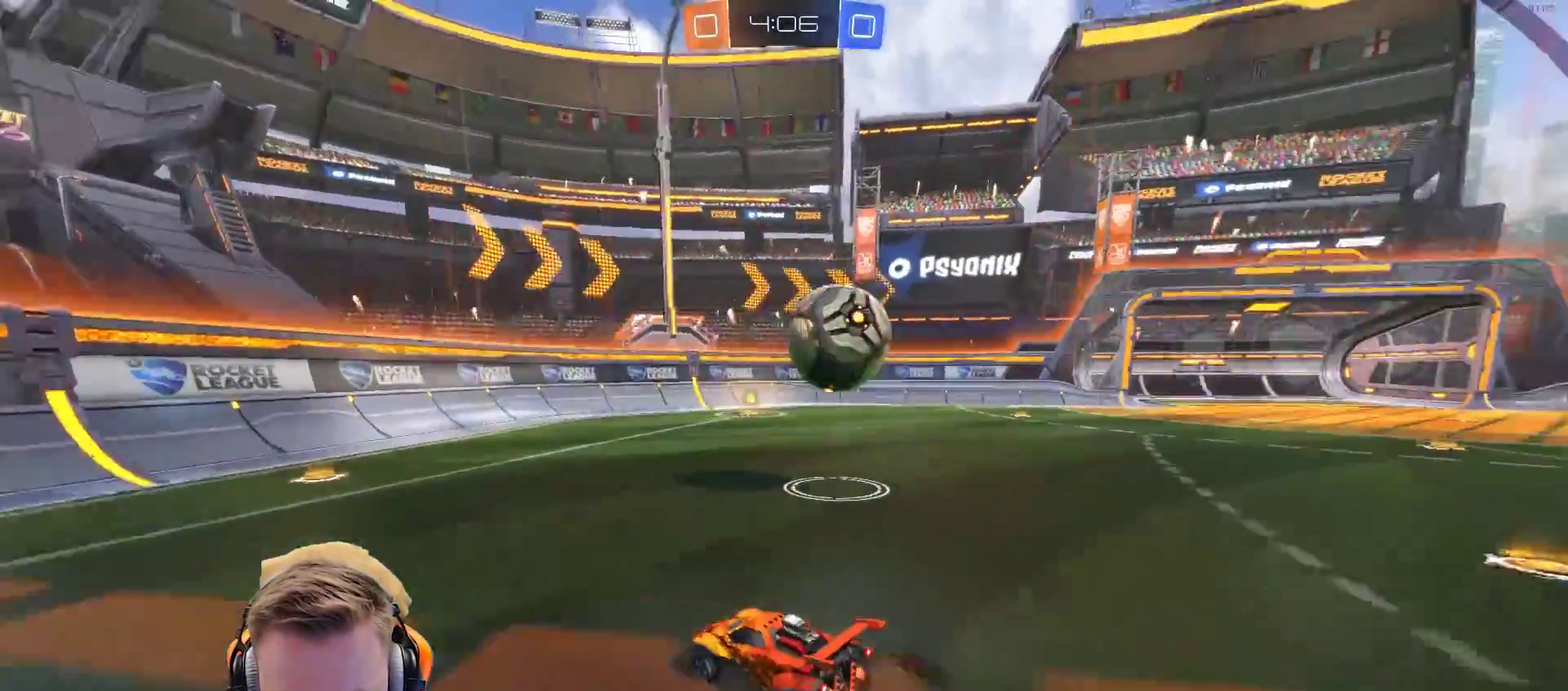
{"buttons": ["R2"], "left_stick": "right", "right_stick": "center", "events": []}
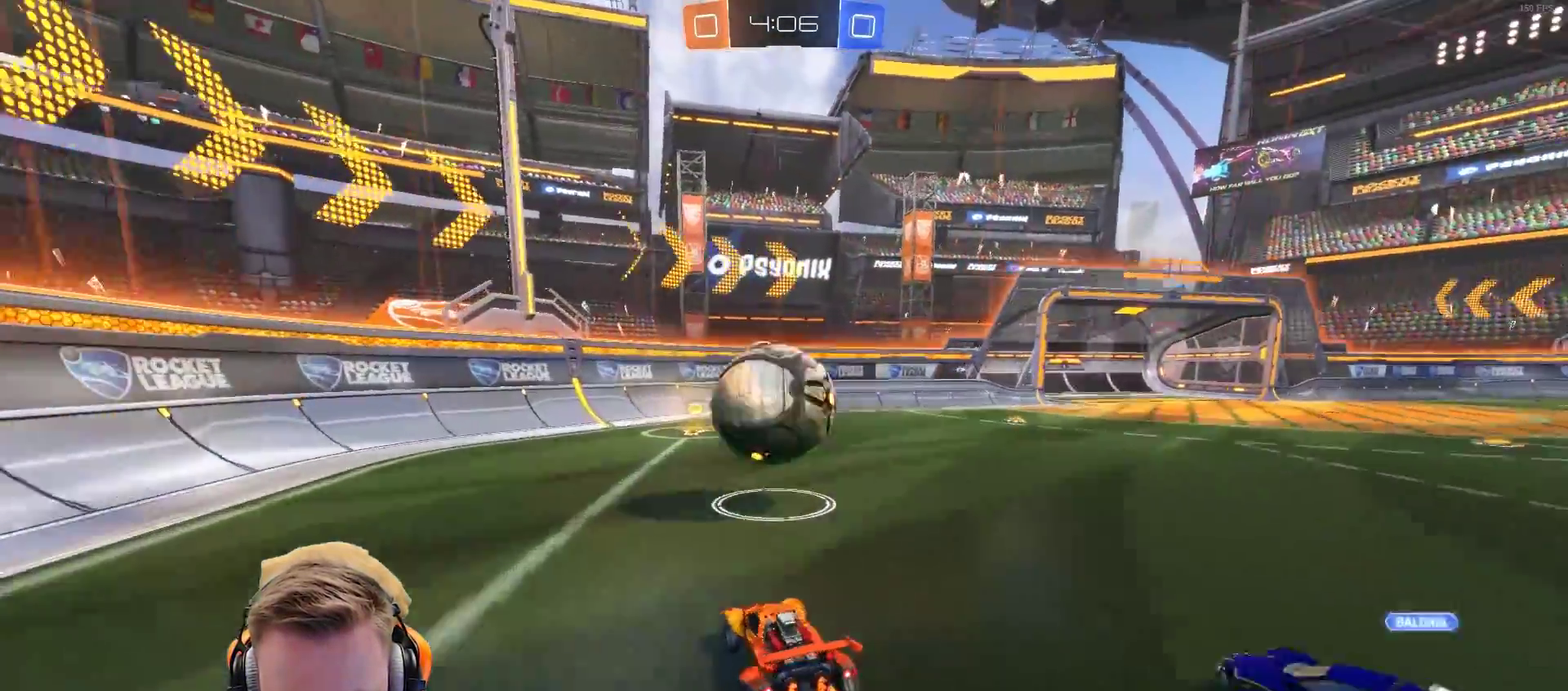
{"buttons": ["R2"], "left_stick": "up-right", "right_stick": "center", "events": [[50, "left_stick", "up-right"], [100, "left_stick", "center"], [200, "left_stick", "left"], [350, "left_stick", "center"], [400, "CROSS", "down"], [400, "left_stick", "up-right"], [500, "CROSS", "up"]]}
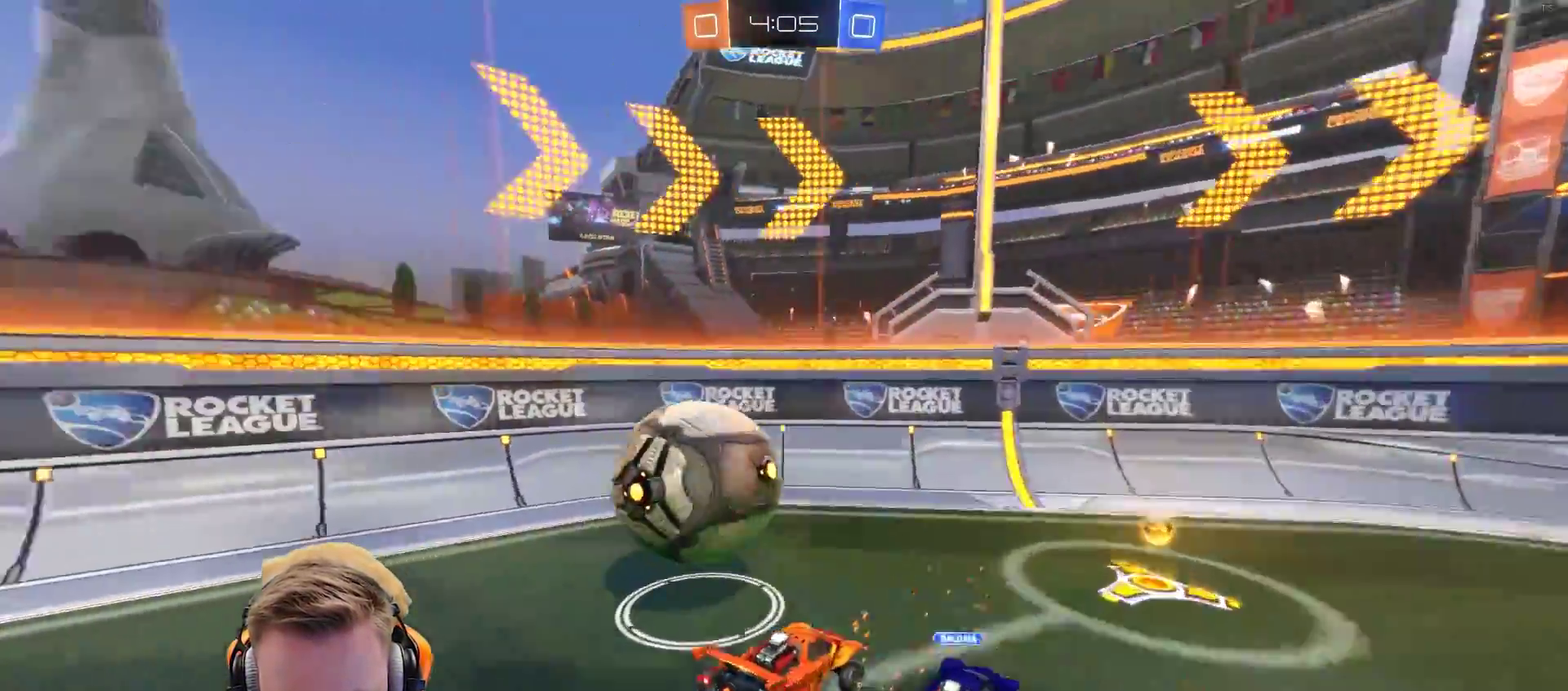
{"buttons": [], "left_stick": "center", "right_stick": "center", "events": [[50, "CROSS", "down"], [200, "CROSS", "up"], [267, "left_stick", "right"], [317, "left_stick", "up-right"], [367, "left_stick", "center"], [467, "R2", "up"]]}
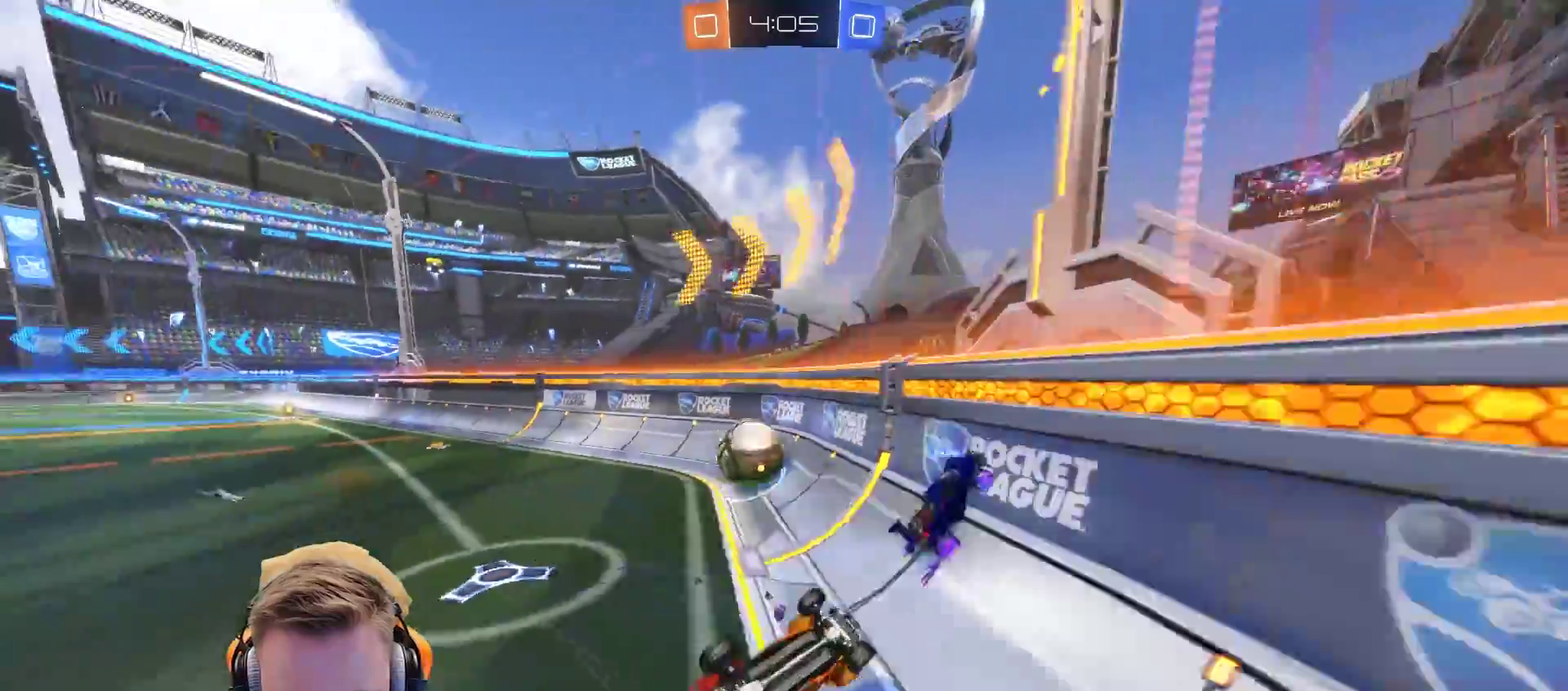
{"buttons": ["R2"], "left_stick": "left", "right_stick": "center", "events": [[250, "R2", "down"], [317, "left_stick", "left"]]}
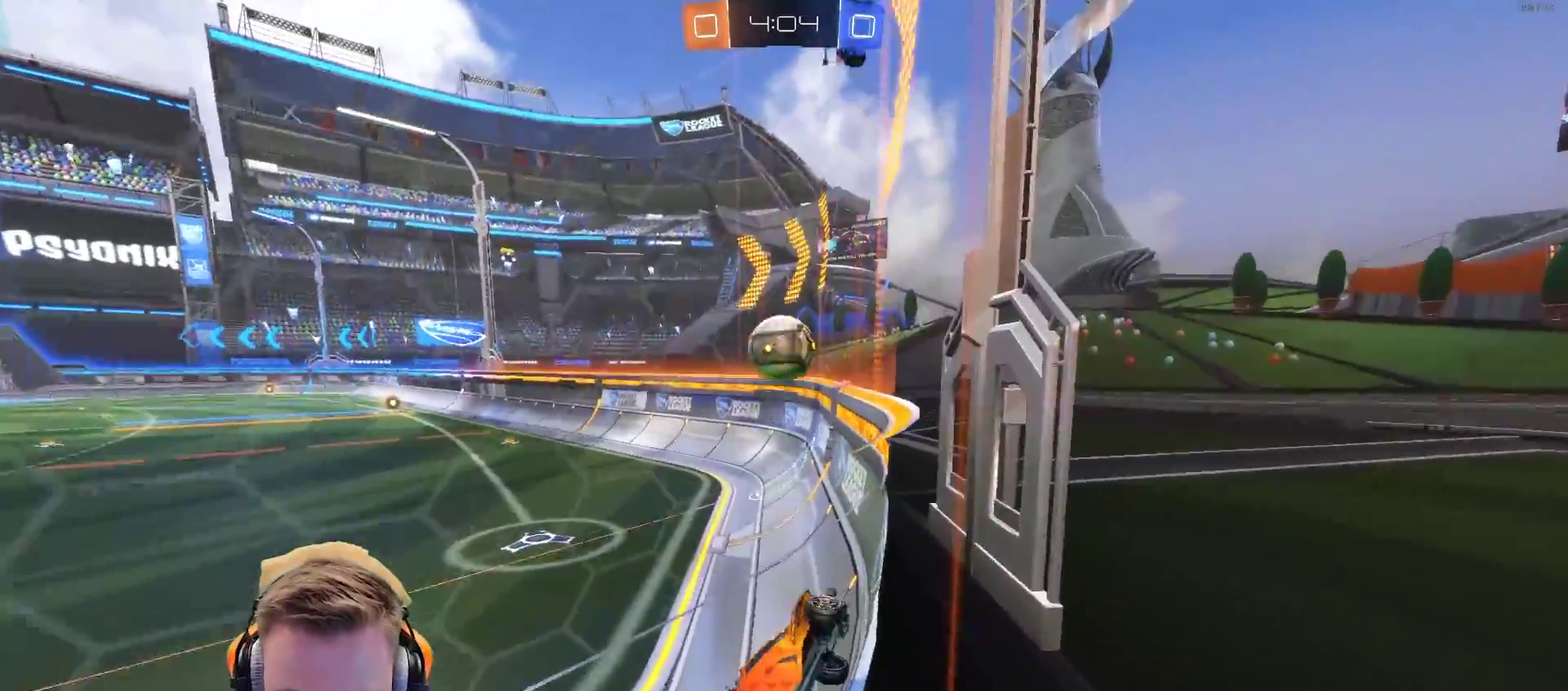
{"buttons": ["R2"], "left_stick": "right", "right_stick": "center", "events": [[283, "left_stick", "center"], [483, "left_stick", "right"]]}
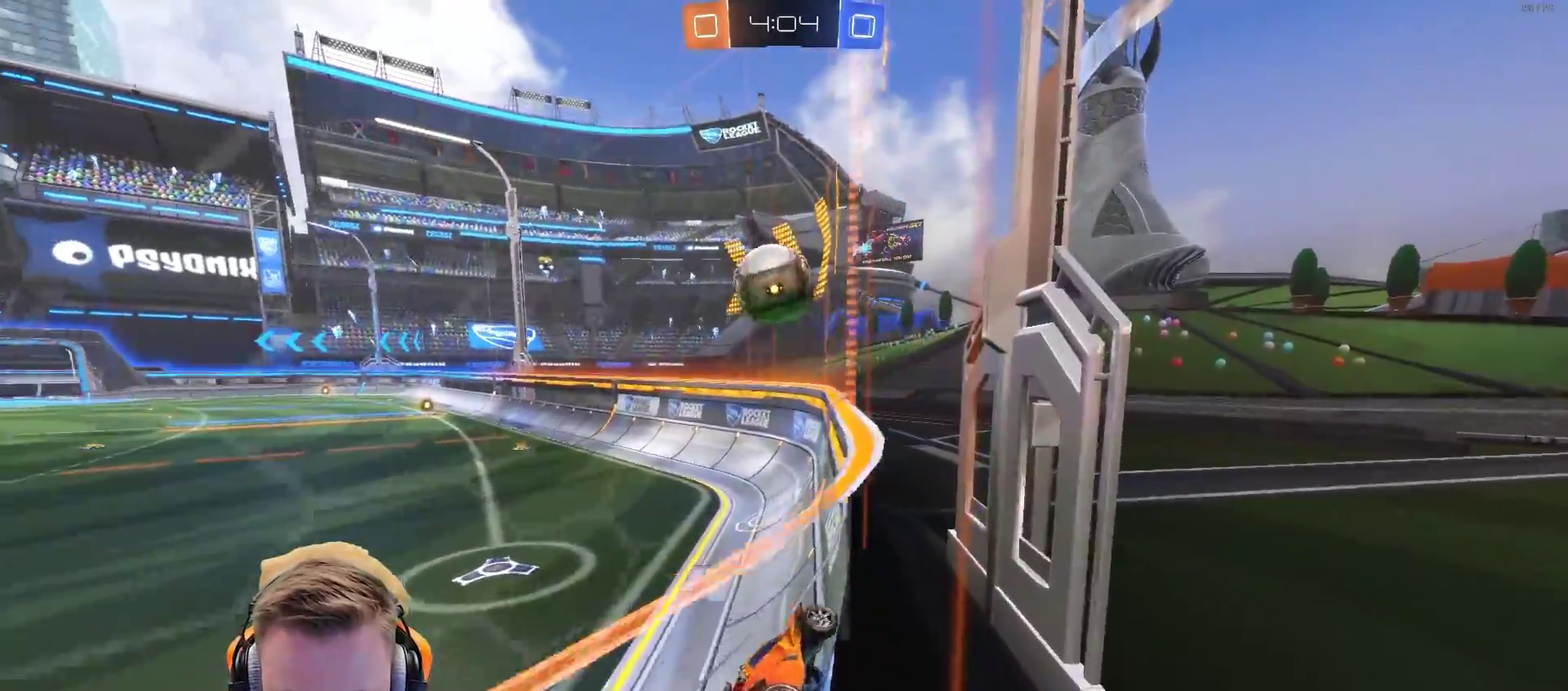
{"buttons": ["R2"], "left_stick": "center", "right_stick": "center", "events": [[133, "left_stick", "center"]]}
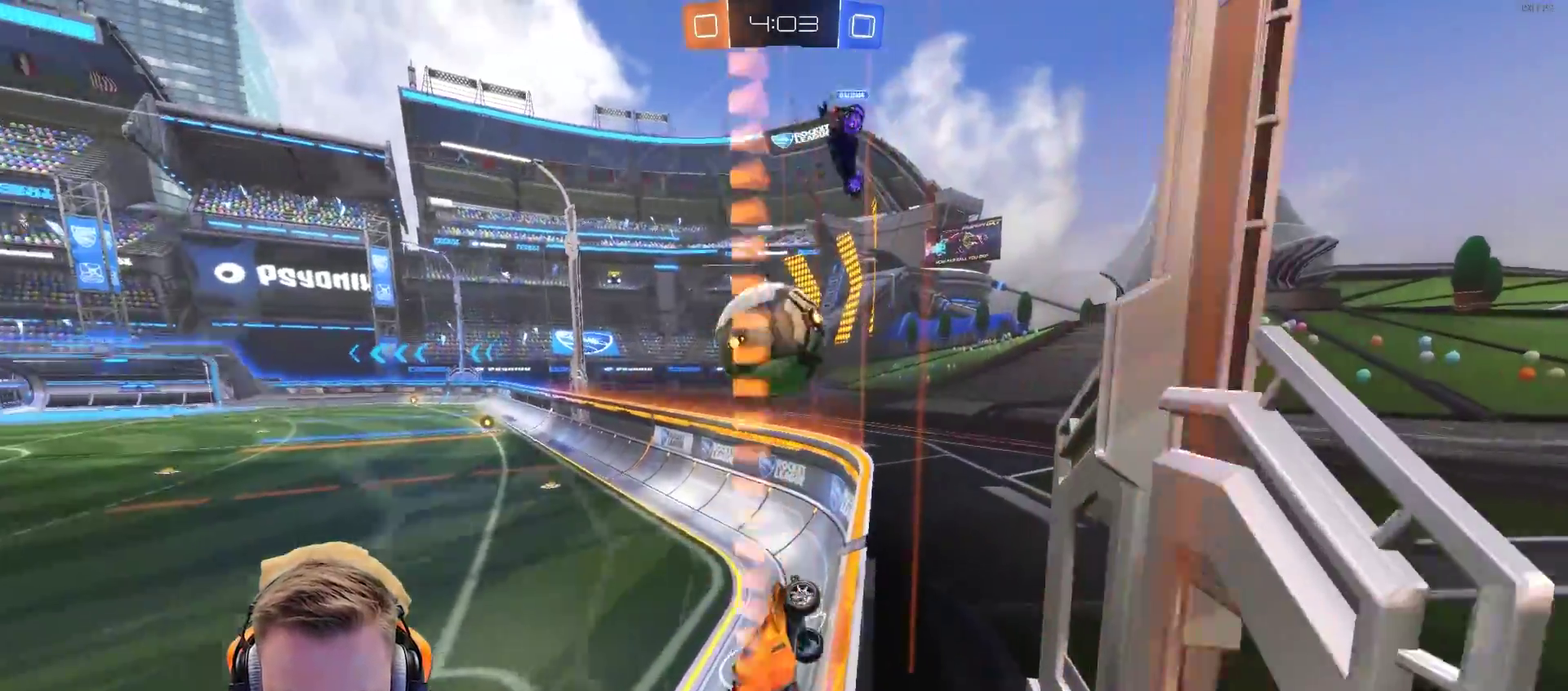
{"buttons": ["CROSS", "R2"], "left_stick": "up-left", "right_stick": "center", "events": [[83, "left_stick", "up-left"], [133, "left_stick", "left"], [200, "CROSS", "down"], [200, "left_stick", "center"], [283, "CROSS", "up"], [283, "left_stick", "left"], [400, "left_stick", "up-left"], [450, "CROSS", "down"]]}
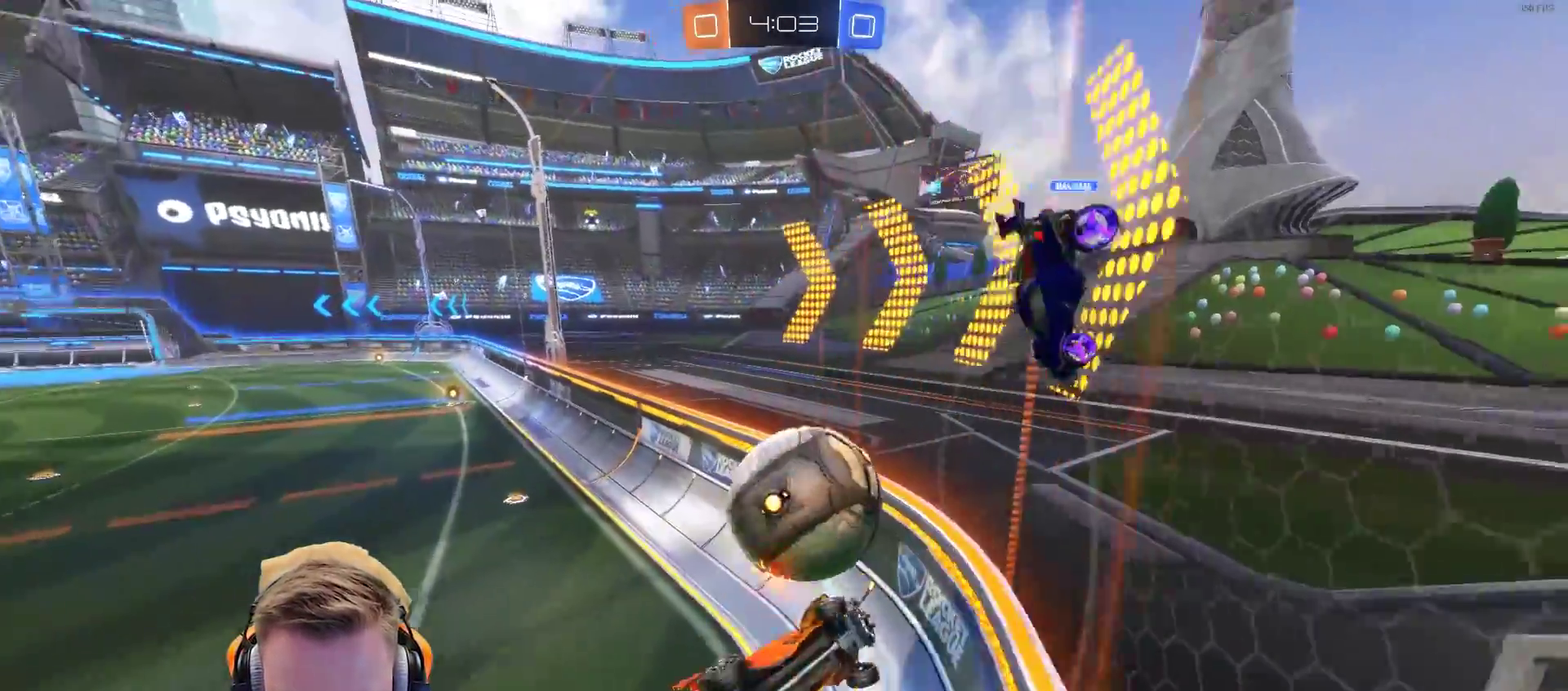
{"buttons": ["R2"], "left_stick": "center", "right_stick": "center", "events": [[50, "CROSS", "up"], [100, "left_stick", "center"]]}
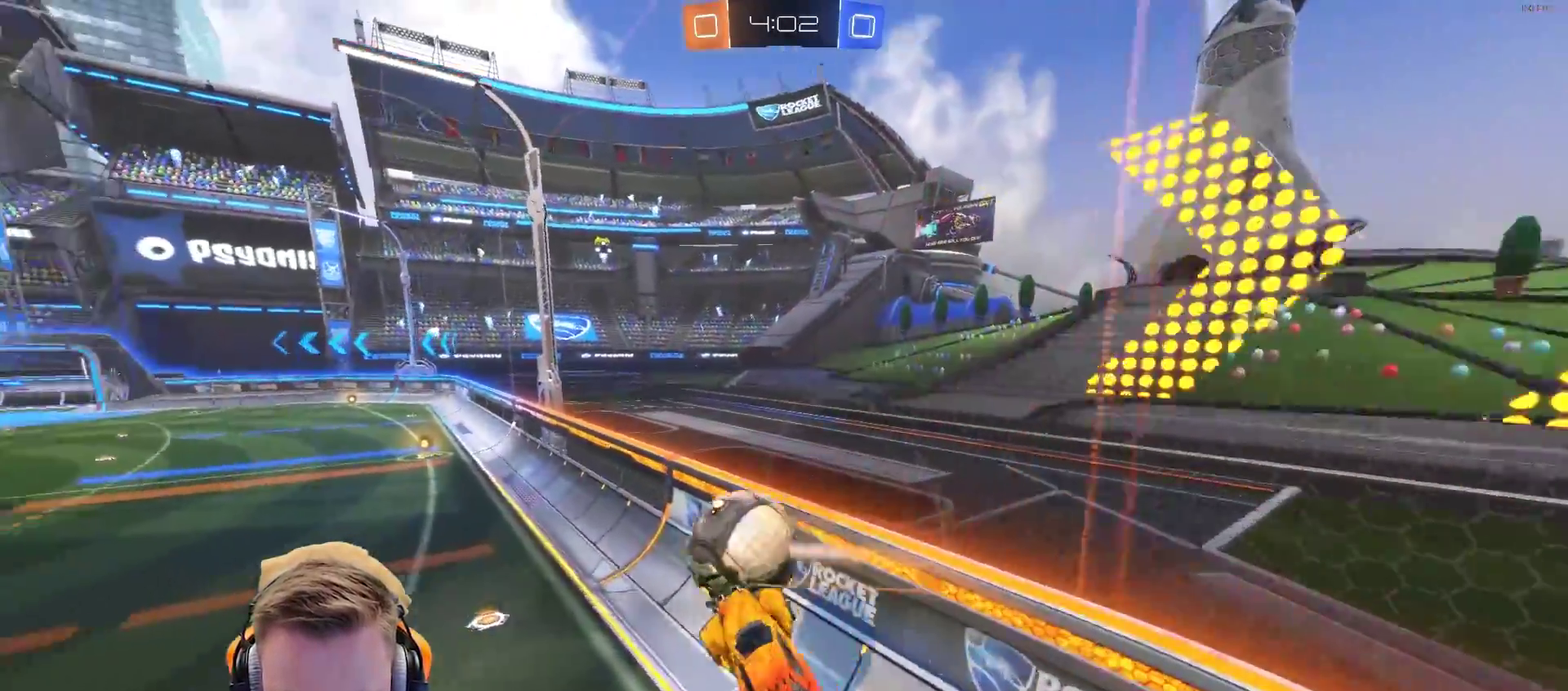
{"buttons": ["R2"], "left_stick": "down", "right_stick": "center", "events": [[33, "left_stick", "left"], [200, "left_stick", "center"], [400, "left_stick", "down-right"], [450, "left_stick", "down"]]}
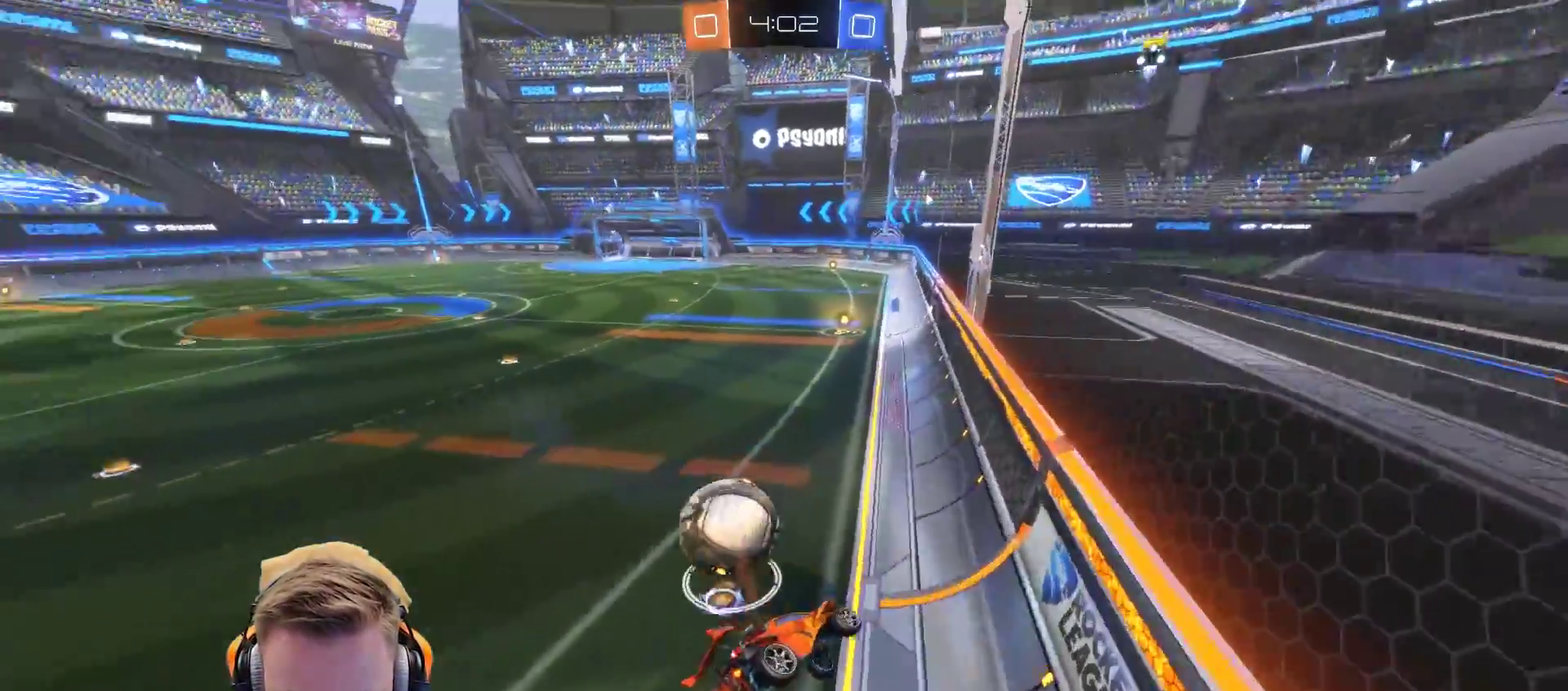
{"buttons": ["R2"], "left_stick": "center", "right_stick": "center", "events": [[117, "left_stick", "down-right"], [167, "L1", "down"], [167, "left_stick", "right"], [267, "L1", "up"], [317, "left_stick", "center"]]}
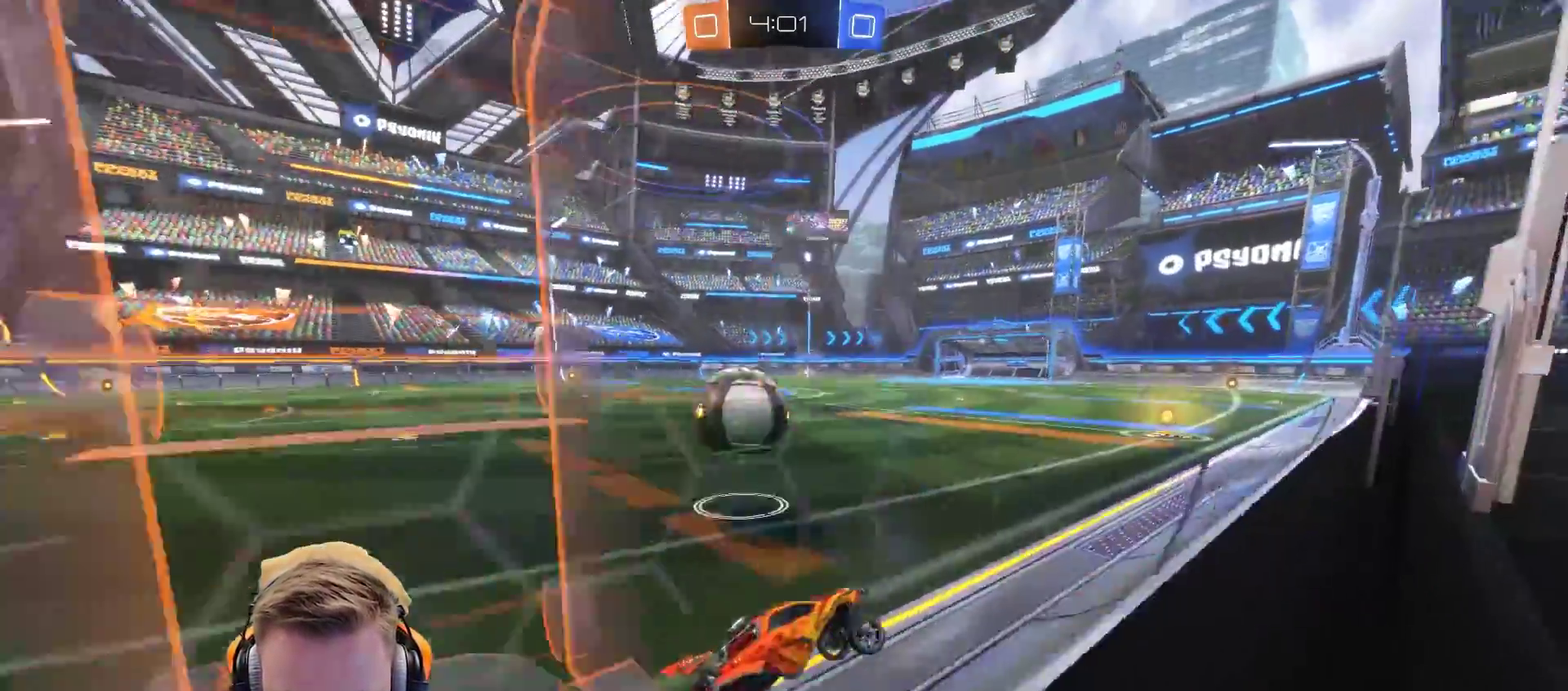
{"buttons": ["R2"], "left_stick": "center", "right_stick": "center", "events": [[217, "left_stick", "up-left"], [417, "left_stick", "center"]]}
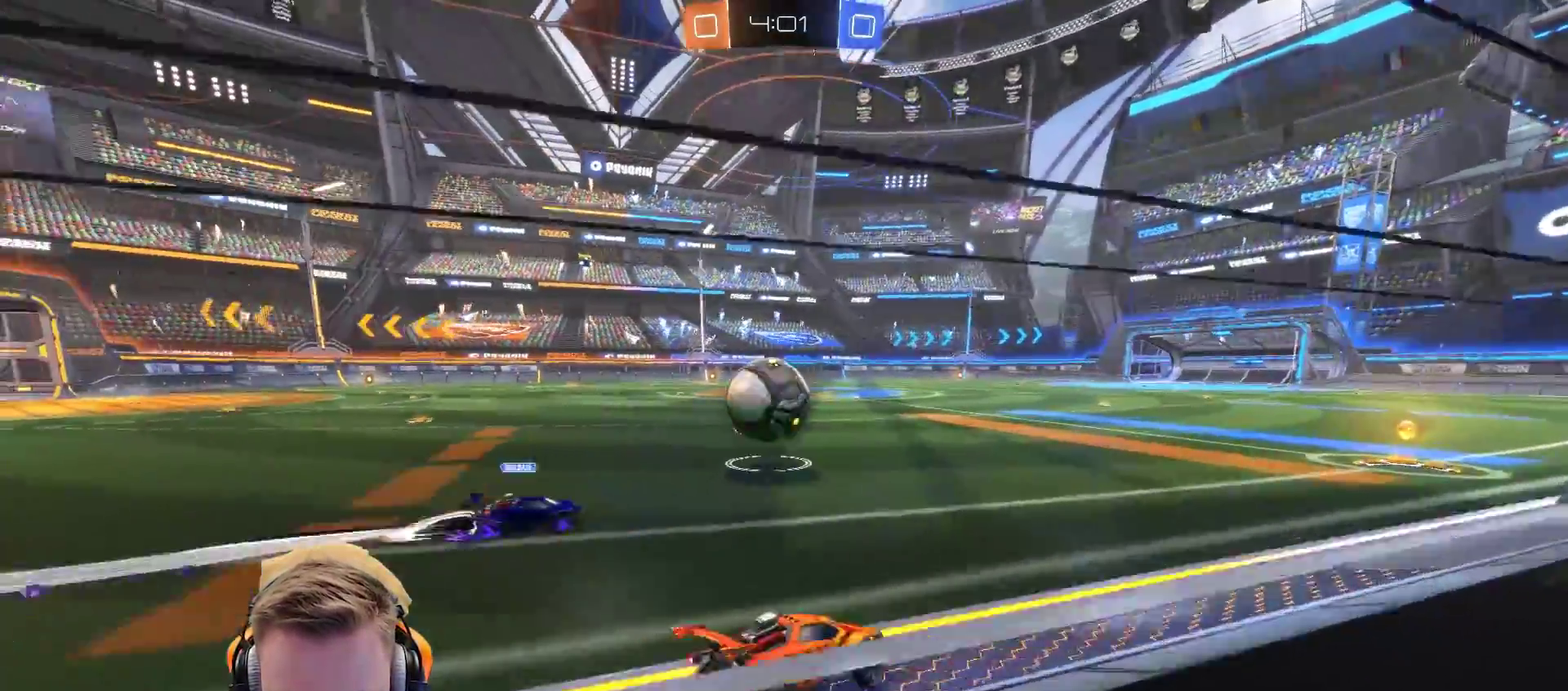
{"buttons": ["R2"], "left_stick": "up-left", "right_stick": "center", "events": [[33, "left_stick", "right"], [233, "R2", "up"], [283, "L2", "down"], [283, "left_stick", "left"], [333, "left_stick", "up-left"], [433, "R2", "down"], [483, "L2", "up"]]}
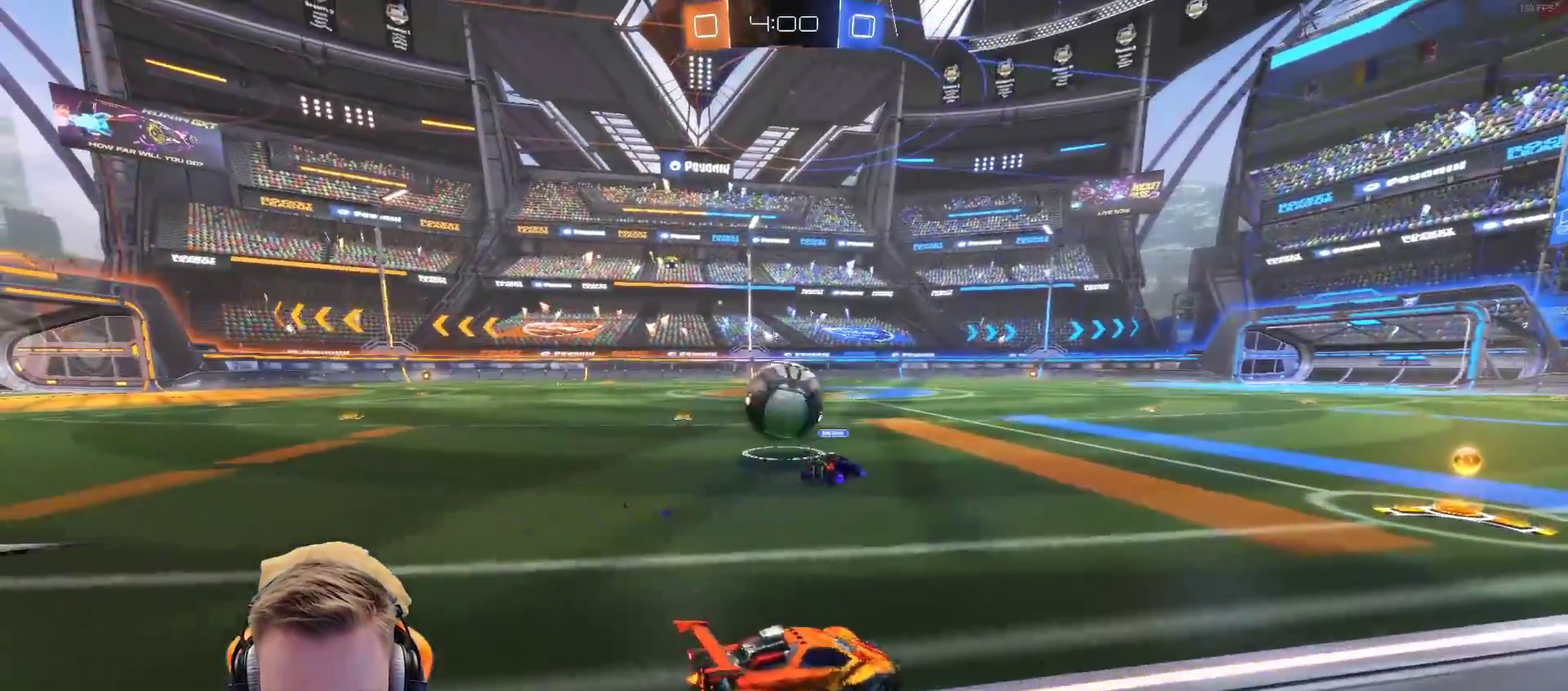
{"buttons": ["R2"], "left_stick": "right", "right_stick": "center", "events": [[183, "left_stick", "up-right"], [233, "left_stick", "right"]]}
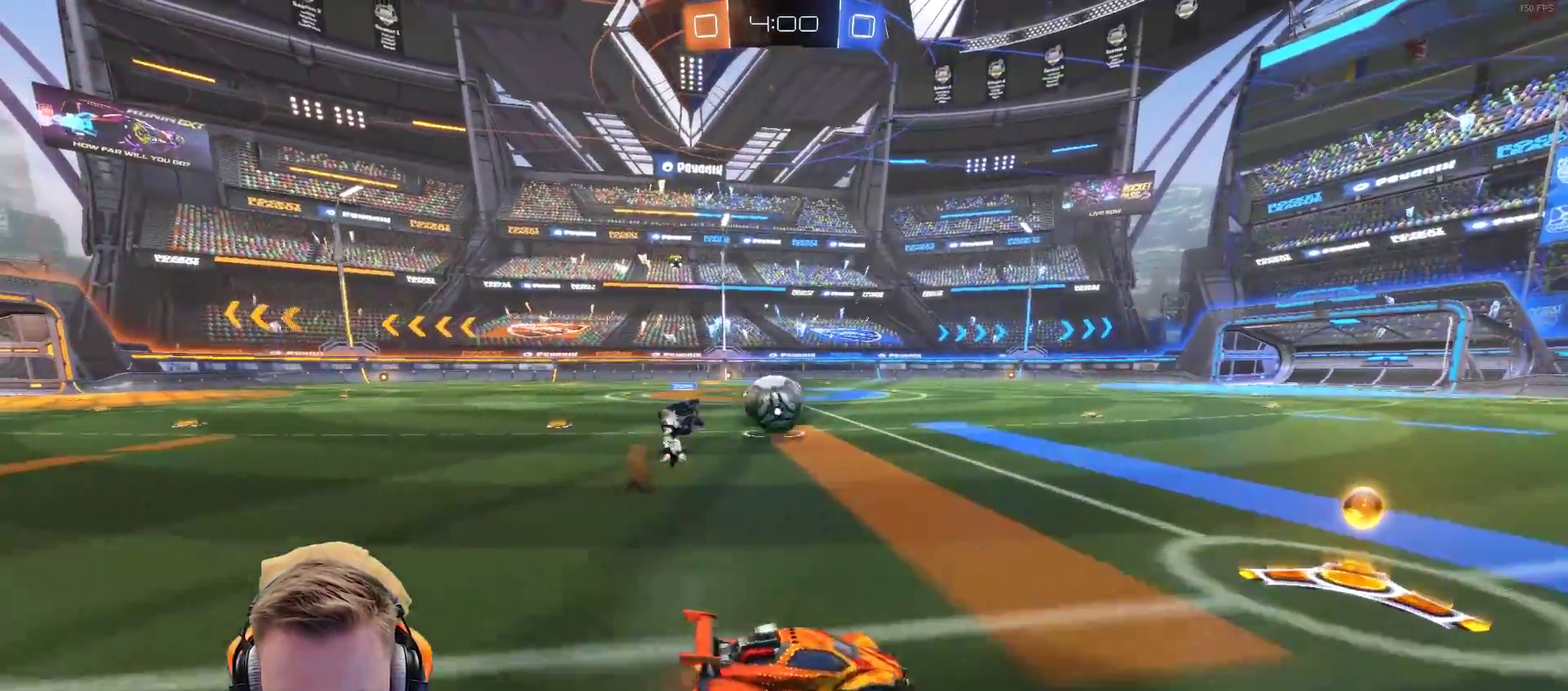
{"buttons": ["R2"], "left_stick": "up-left", "right_stick": "center", "events": [[150, "left_stick", "left"], [200, "L1", "down"], [350, "L1", "up"], [367, "left_stick", "up-left"]]}
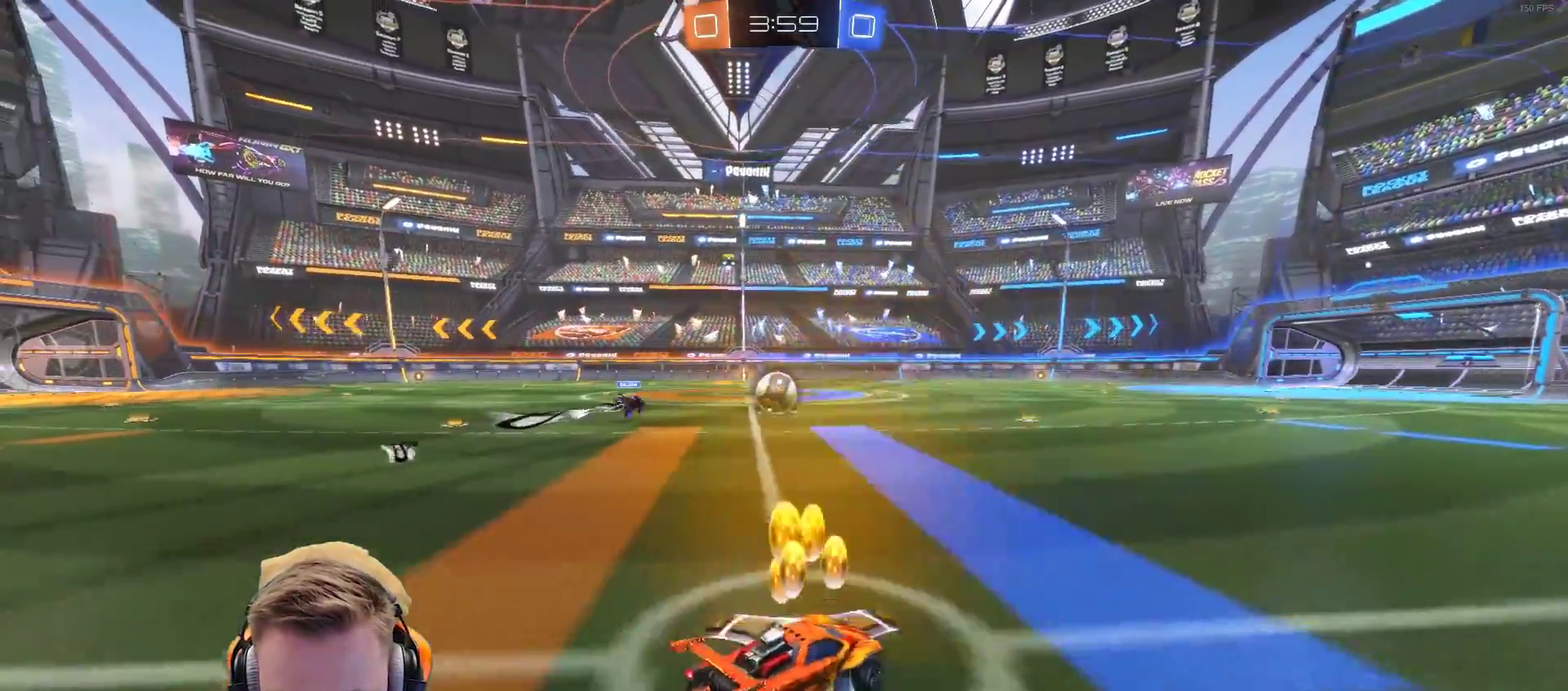
{"buttons": ["R2"], "left_stick": "center", "right_stick": "center", "events": [[250, "left_stick", "center"]]}
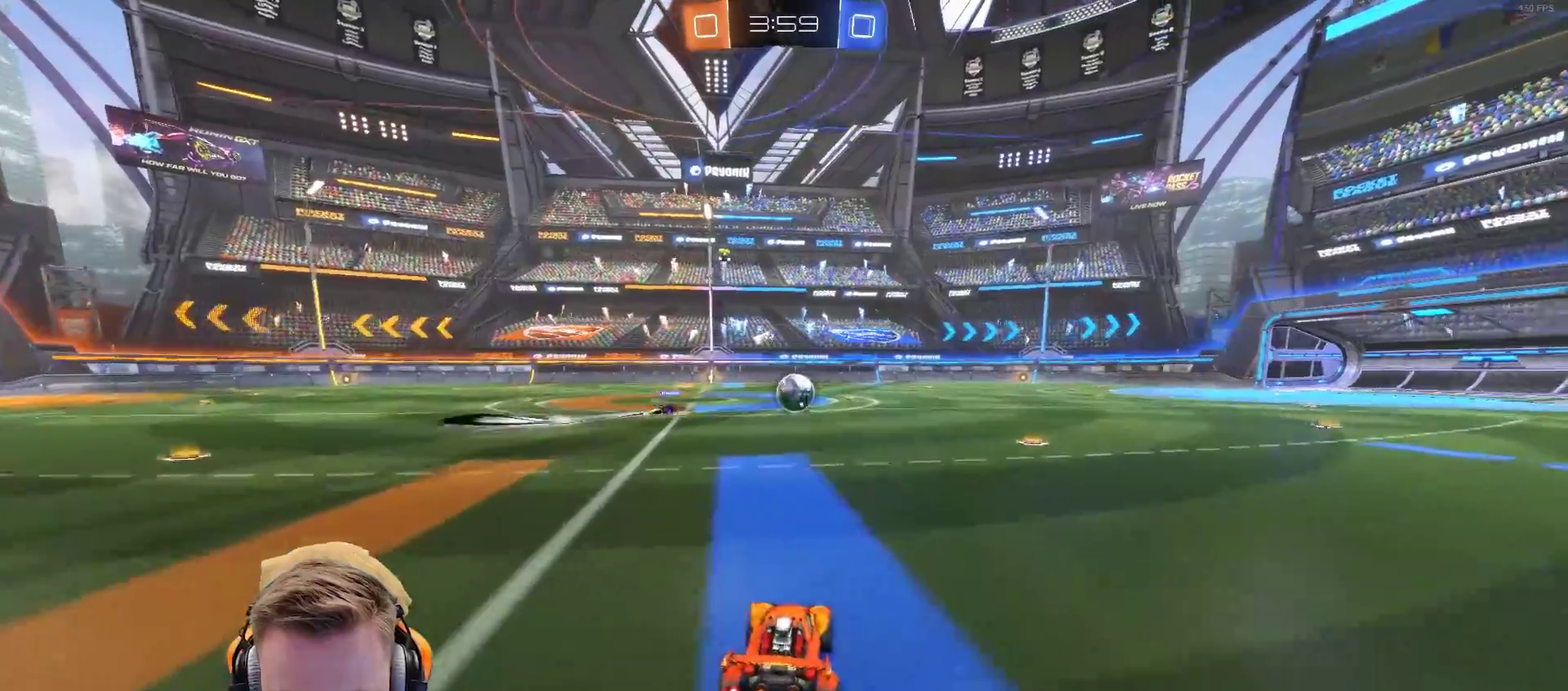
{"buttons": [], "left_stick": "right", "right_stick": "center", "events": [[100, "CROSS", "down"], [167, "left_stick", "up"], [200, "CROSS", "up"], [267, "CROSS", "down"], [267, "left_stick", "up-right"], [367, "CROSS", "up"], [367, "left_stick", "right"], [417, "R2", "up"]]}
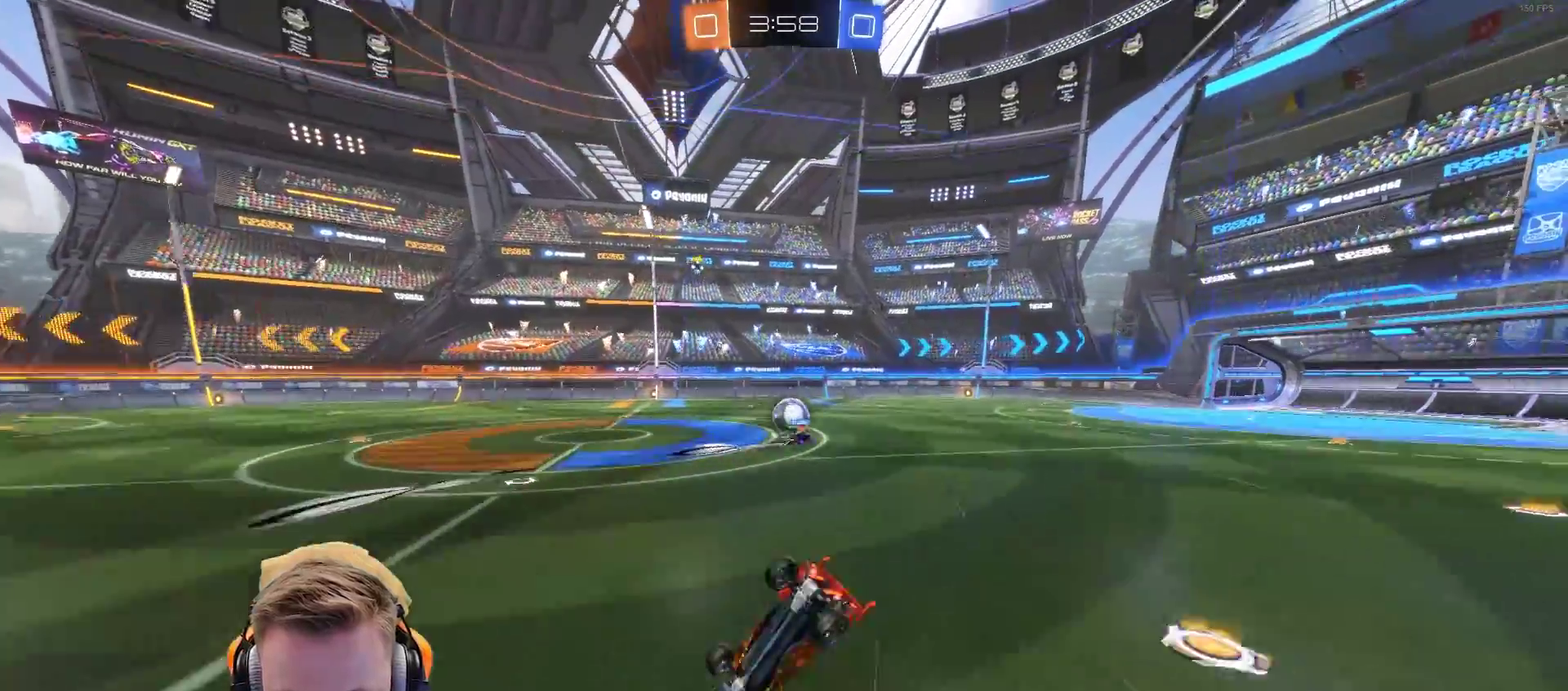
{"buttons": ["R2"], "left_stick": "center", "right_stick": "center", "events": [[17, "left_stick", "center"], [317, "R2", "down"]]}
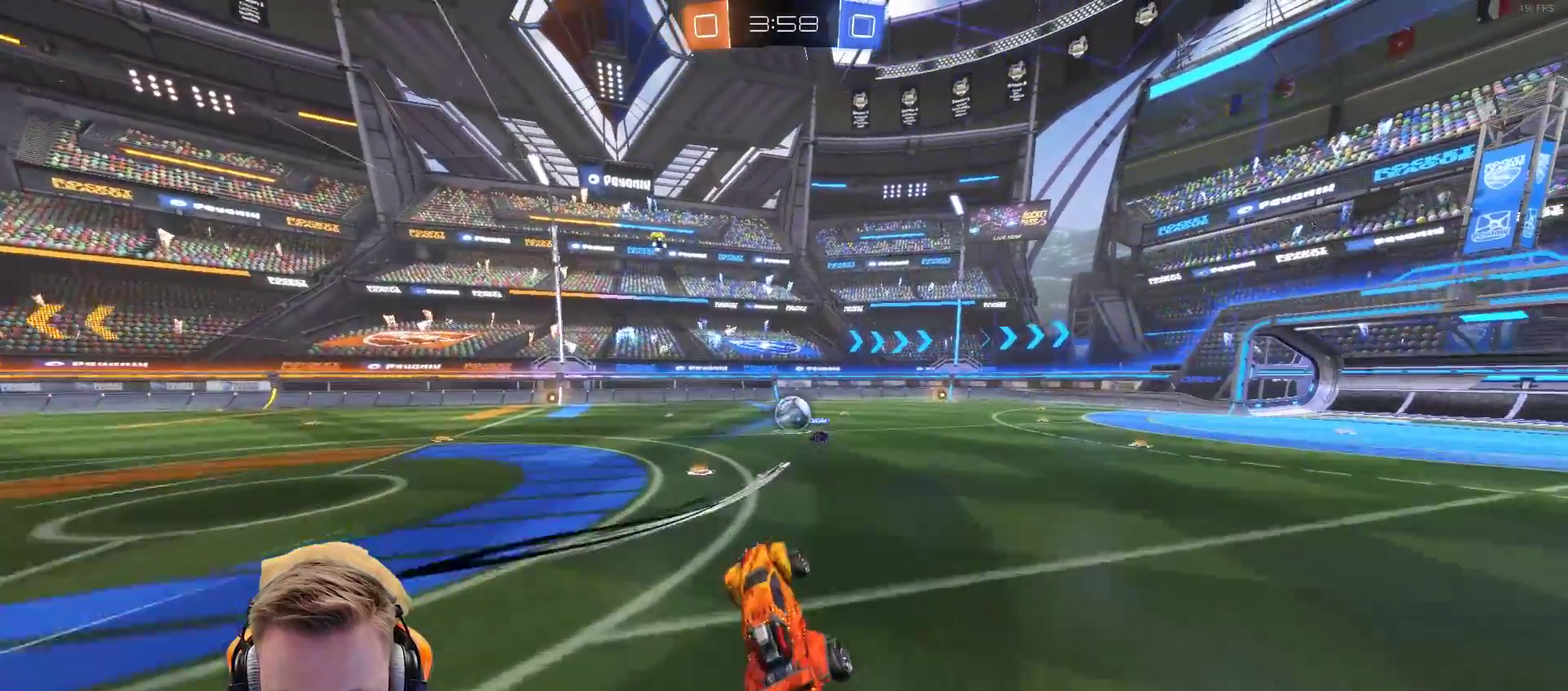
{"buttons": ["R2"], "left_stick": "center", "right_stick": "center", "events": []}
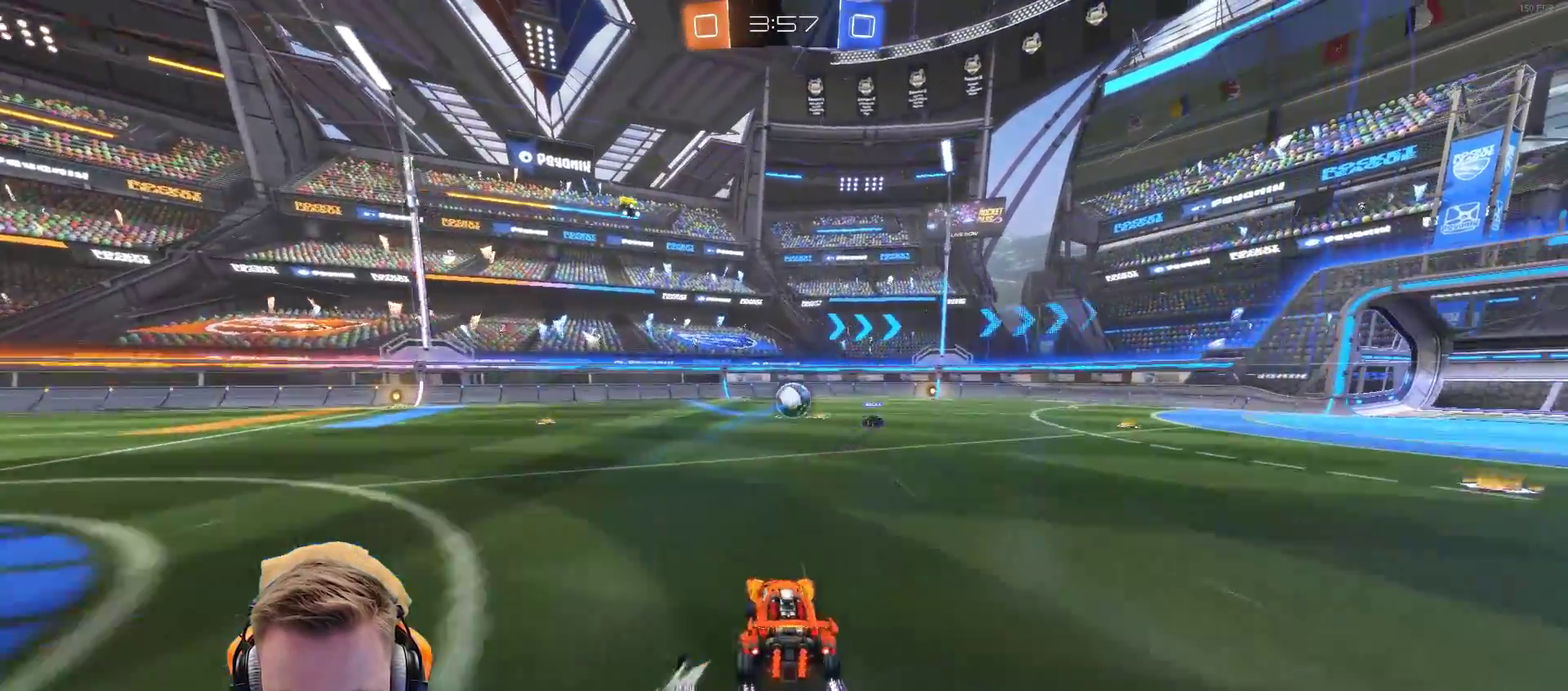
{"buttons": ["R2"], "left_stick": "center", "right_stick": "center", "events": [[267, "left_stick", "right"], [483, "left_stick", "center"]]}
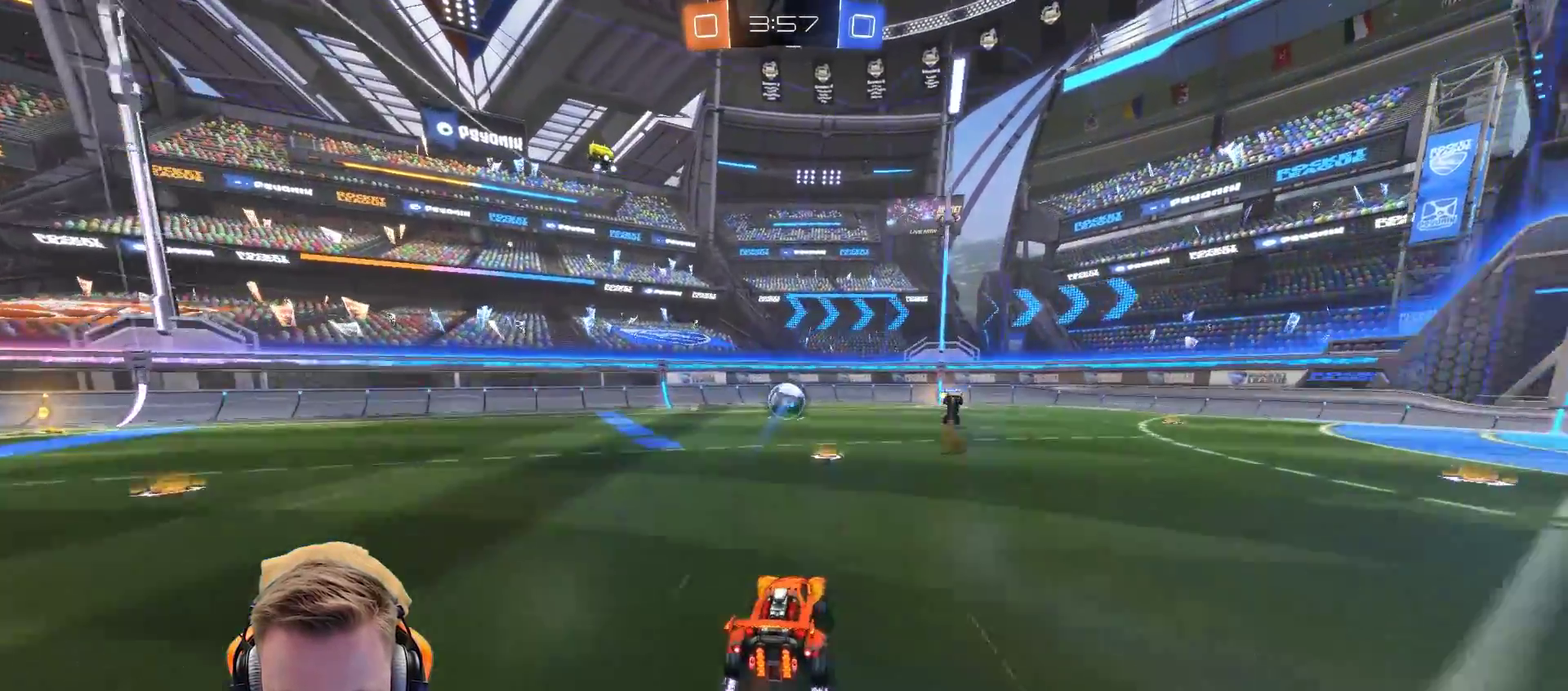
{"buttons": ["R2"], "left_stick": "center", "right_stick": "center", "events": [[167, "left_stick", "left"], [333, "left_stick", "center"]]}
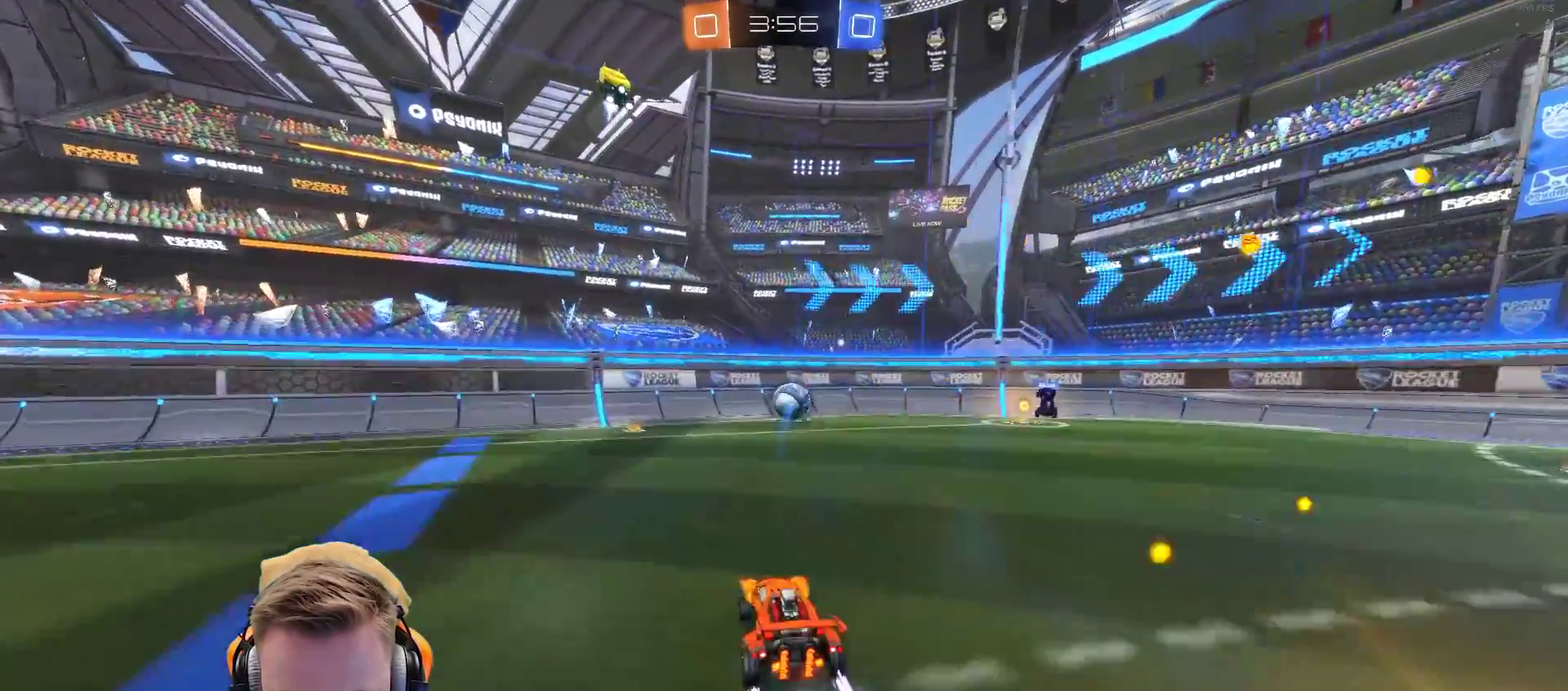
{"buttons": ["R2"], "left_stick": "left", "right_stick": "center", "events": [[133, "left_stick", "left"], [200, "SQUARE", "down"], [250, "left_stick", "center"], [350, "SQUARE", "up"], [400, "SQUARE", "down"], [450, "left_stick", "left"], [500, "SQUARE", "up"]]}
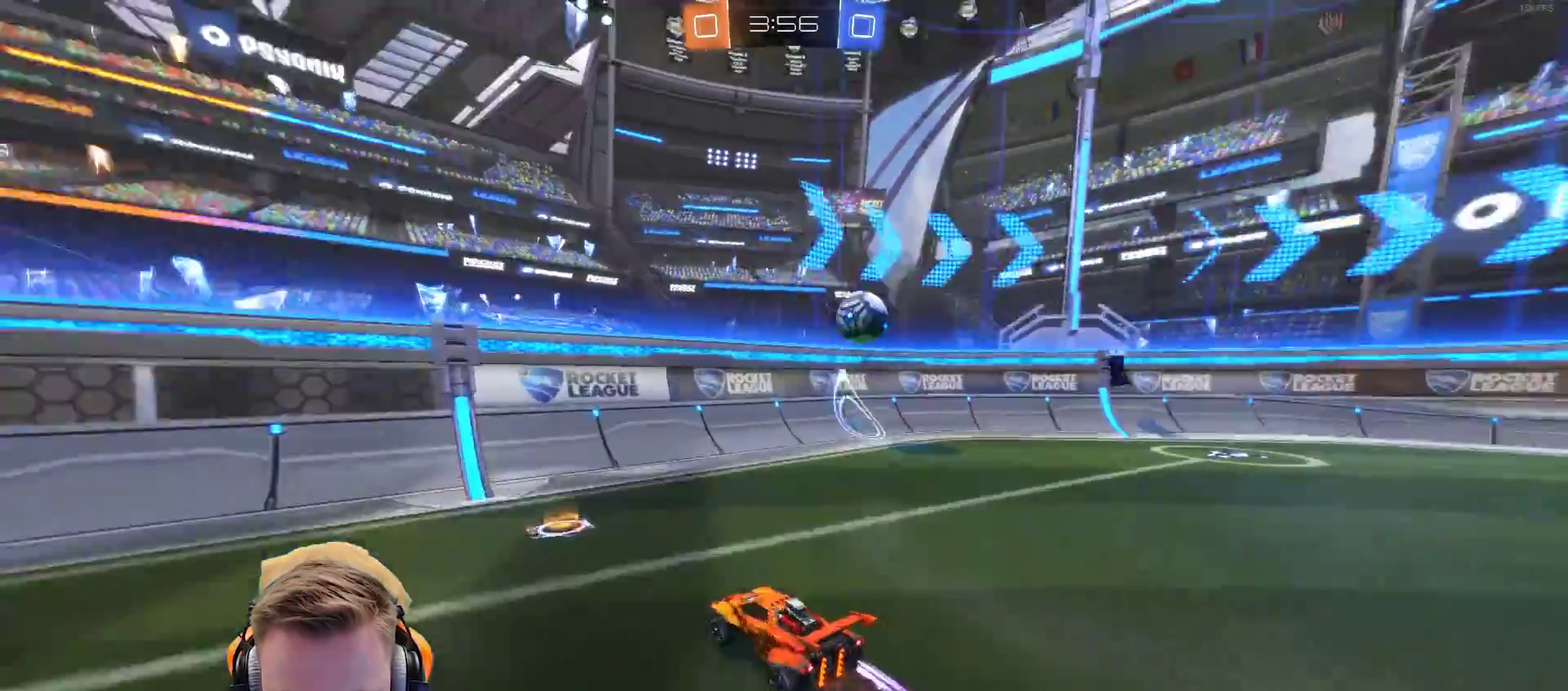
{"buttons": ["R2"], "left_stick": "left", "right_stick": "center", "events": [[200, "R2", "up"], [500, "R2", "down"]]}